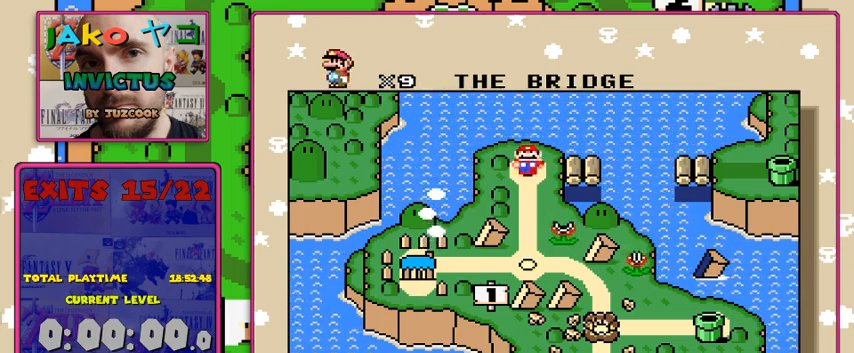
Gameplay with a controller (Nintendo layout); each line is a JSON object with the inputs held at the frame after it (dt_ms = milliseconds from this image to that frame). "events" lists button and stick changes between this image and that frame as [ms after this image, input, new state], when the widget could be followed in between. Not read: L3 R3.
{"dt_ms": 500, "buttons": [], "events": [[267, "A", "down"], [367, "A", "up"]]}
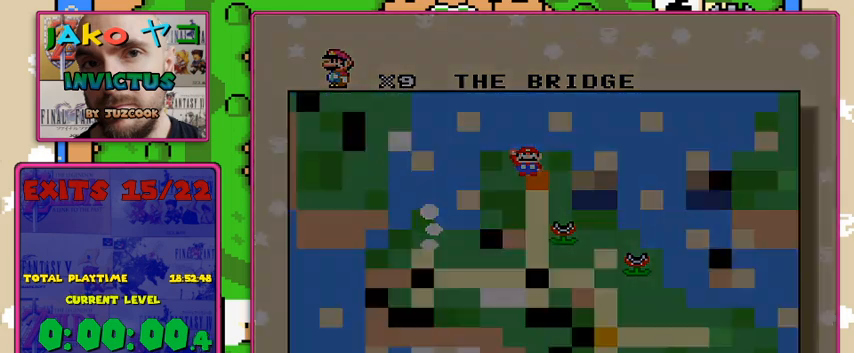
{"dt_ms": 1000, "buttons": [], "events": []}
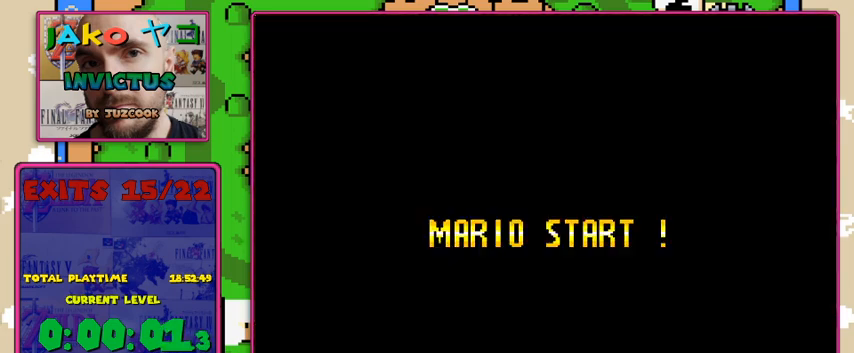
{"dt_ms": 500, "buttons": [], "events": []}
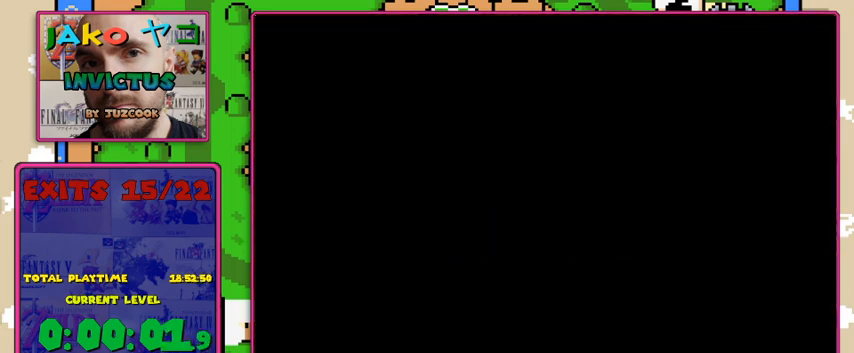
{"dt_ms": 500, "buttons": [], "events": []}
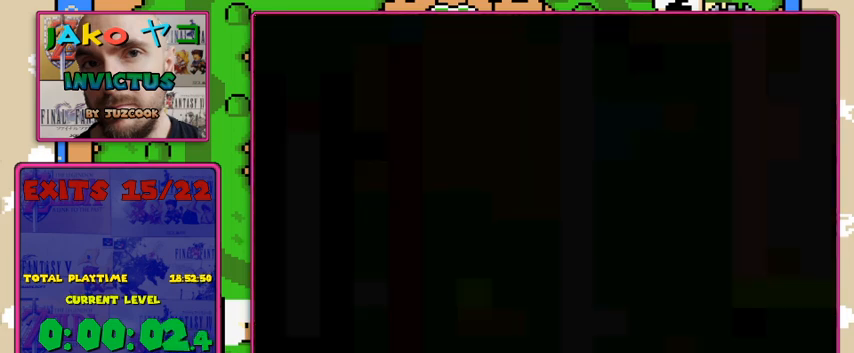
{"dt_ms": 500, "buttons": [], "events": []}
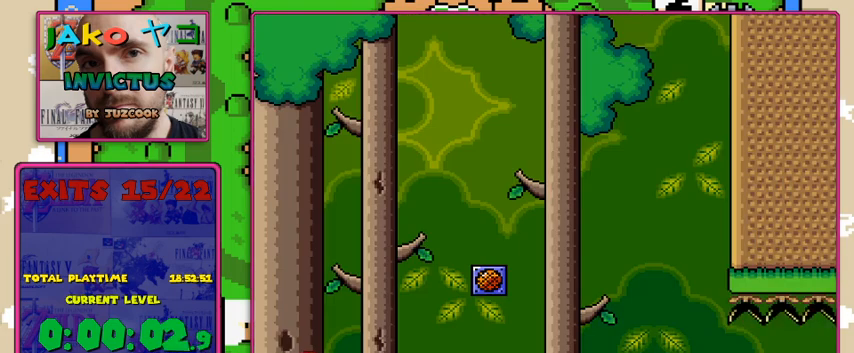
{"dt_ms": 500, "buttons": ["Y", "DPAD_RIGHT"], "events": [[267, "DPAD_RIGHT", "down"], [400, "Y", "down"]]}
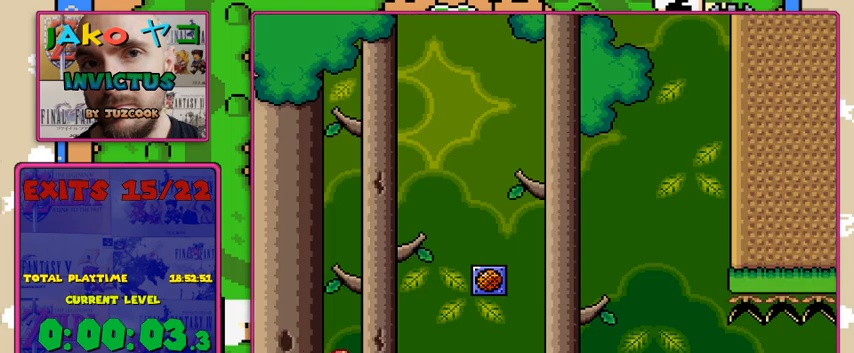
{"dt_ms": 500, "buttons": ["Y"], "events": [[67, "DPAD_RIGHT", "up"], [400, "DPAD_LEFT", "down"], [467, "DPAD_LEFT", "up"]]}
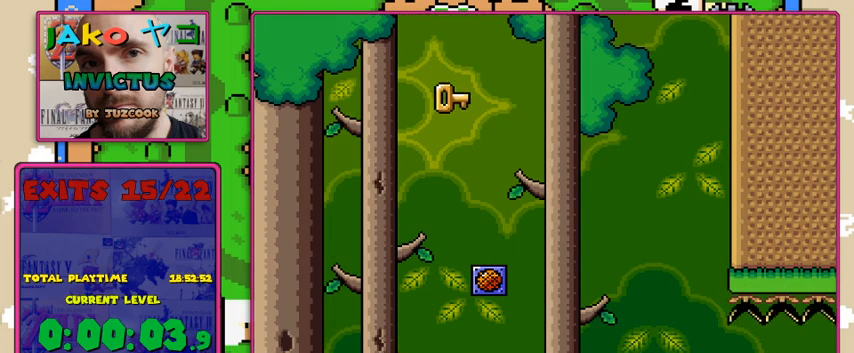
{"dt_ms": 500, "buttons": ["Y", "DPAD_RIGHT"], "events": [[367, "DPAD_RIGHT", "down"]]}
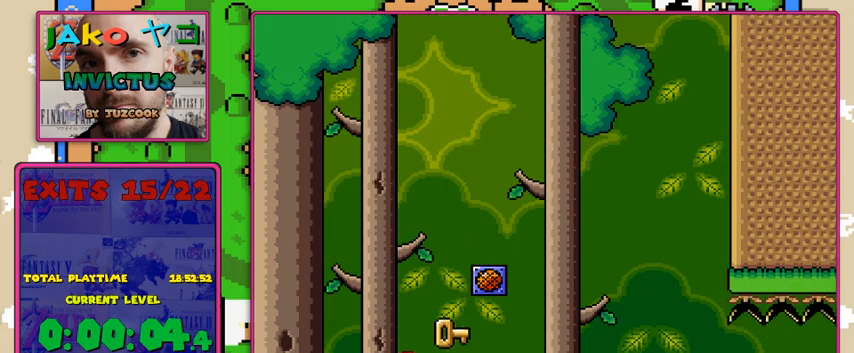
{"dt_ms": 500, "buttons": ["Y"], "events": [[33, "DPAD_RIGHT", "up"], [333, "DPAD_RIGHT", "down"], [433, "DPAD_RIGHT", "up"]]}
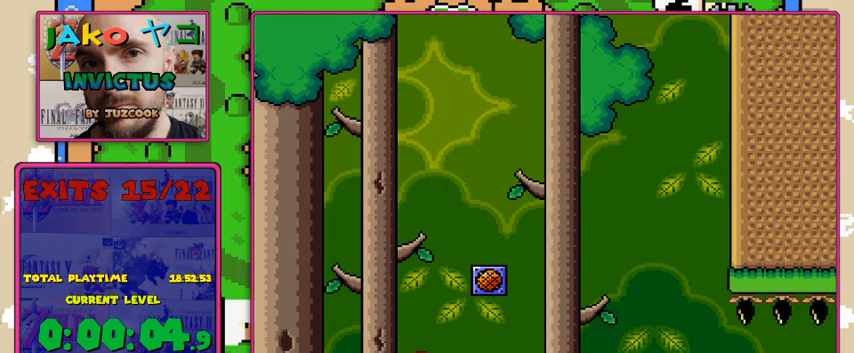
{"dt_ms": 500, "buttons": ["Y"], "events": [[200, "DPAD_RIGHT", "down"], [333, "DPAD_RIGHT", "up"]]}
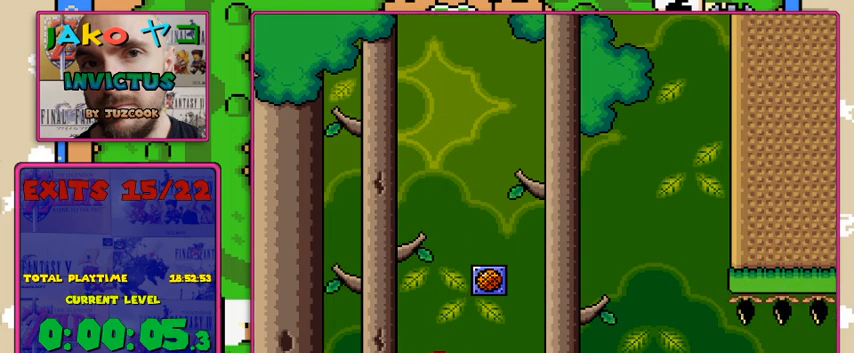
{"dt_ms": 500, "buttons": ["Y"], "events": []}
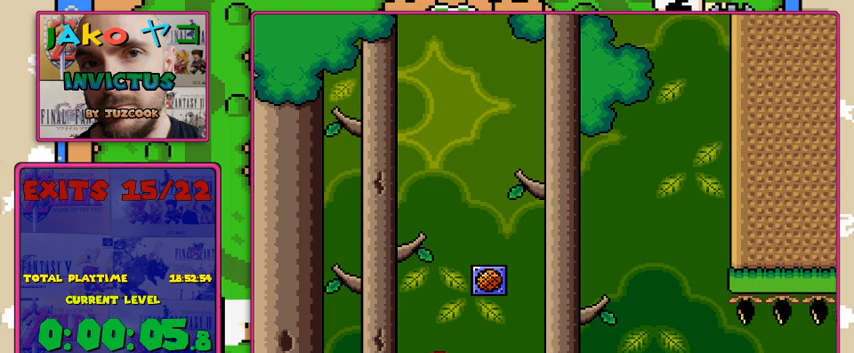
{"dt_ms": 500, "buttons": ["Y"], "events": []}
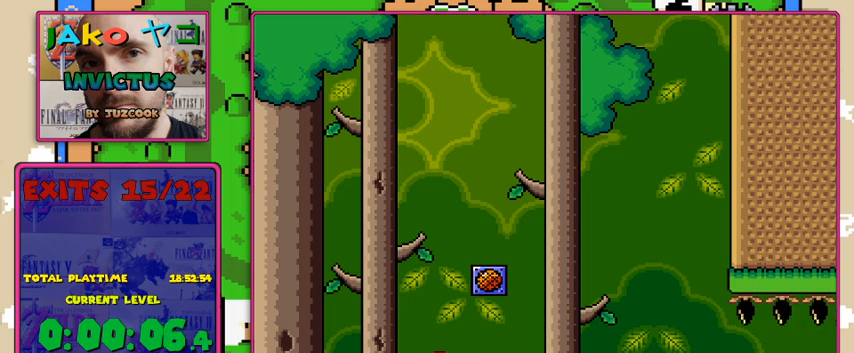
{"dt_ms": 500, "buttons": ["Y"], "events": []}
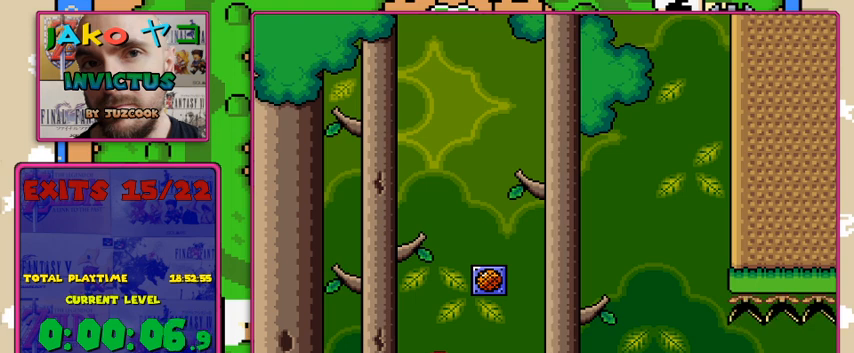
{"dt_ms": 500, "buttons": ["Y"], "events": []}
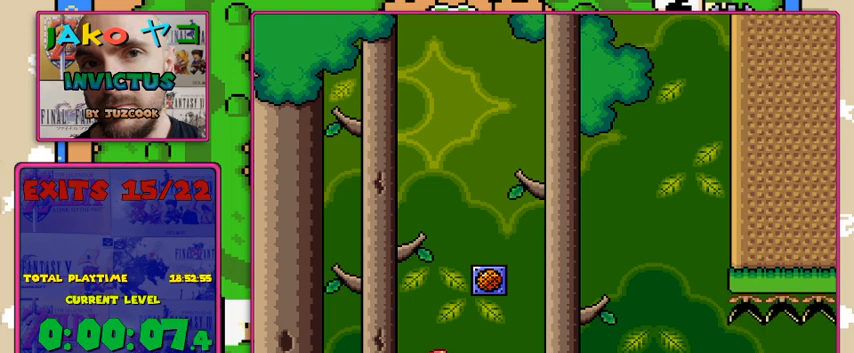
{"dt_ms": 500, "buttons": ["B", "Y"], "events": [[33, "DPAD_RIGHT", "down"], [333, "B", "down"], [333, "DPAD_RIGHT", "up"]]}
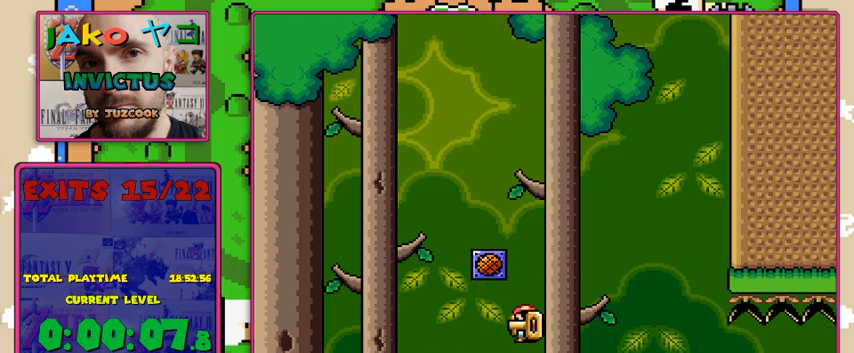
{"dt_ms": 500, "buttons": ["Y"], "events": [[33, "DPAD_LEFT", "down"], [133, "B", "up"], [133, "DPAD_LEFT", "up"]]}
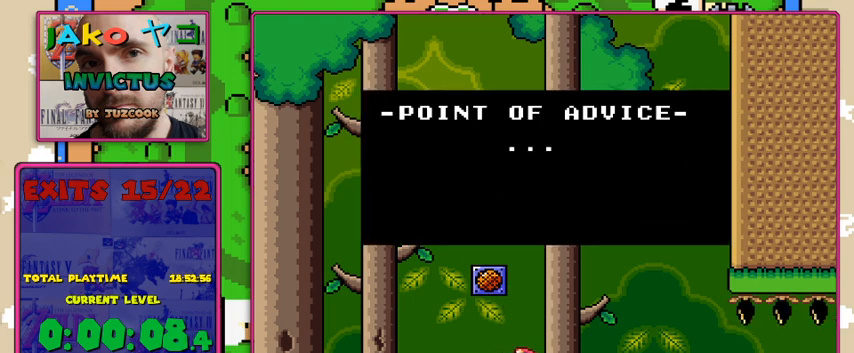
{"dt_ms": 500, "buttons": ["Y"], "events": []}
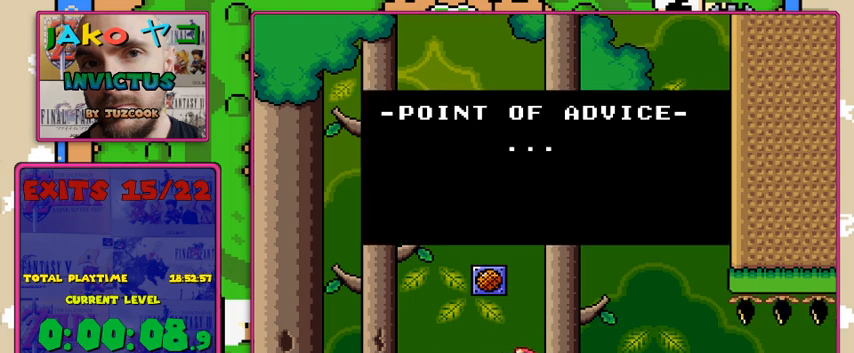
{"dt_ms": 500, "buttons": ["Y"], "events": []}
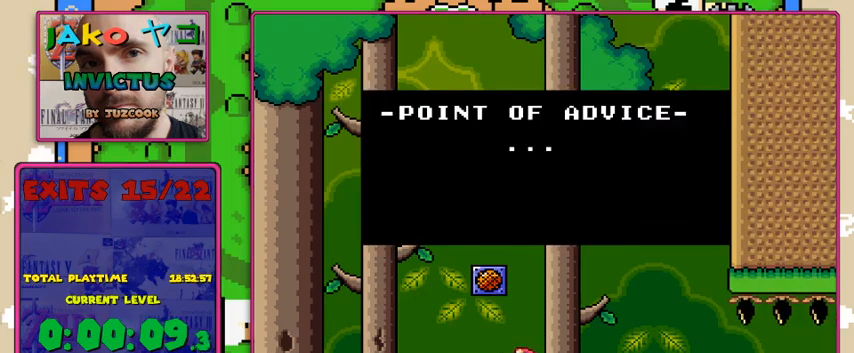
{"dt_ms": 500, "buttons": ["Y", "DPAD_RIGHT"], "events": [[100, "A", "down"], [233, "A", "up"], [500, "DPAD_RIGHT", "down"]]}
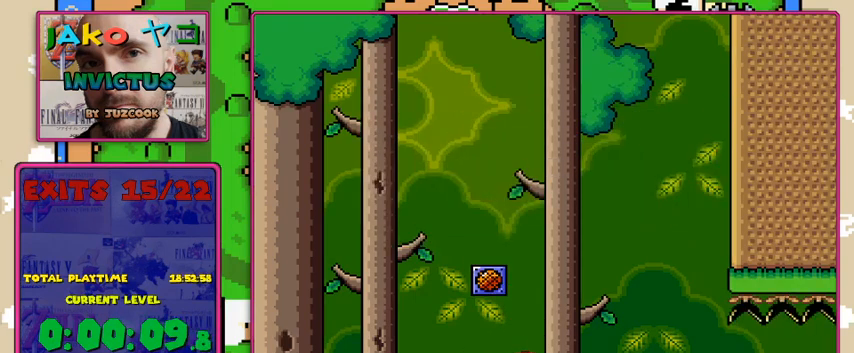
{"dt_ms": 500, "buttons": ["B", "Y", "DPAD_LEFT"], "events": [[67, "B", "down"], [133, "DPAD_RIGHT", "up"], [233, "DPAD_LEFT", "down"]]}
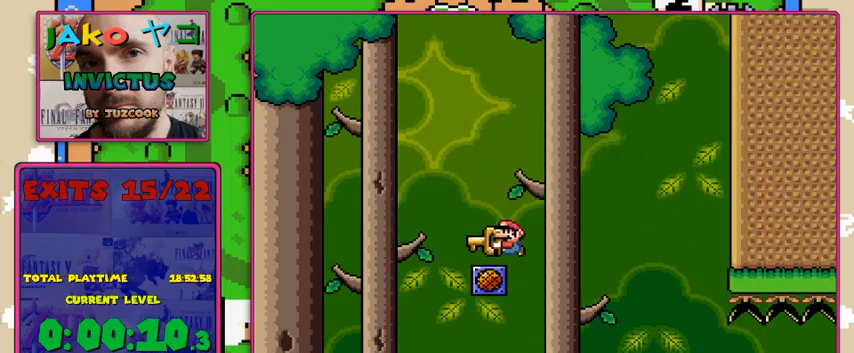
{"dt_ms": 500, "buttons": ["Y"], "events": [[67, "DPAD_LEFT", "up"], [133, "B", "up"], [133, "DPAD_RIGHT", "down"], [233, "DPAD_RIGHT", "up"]]}
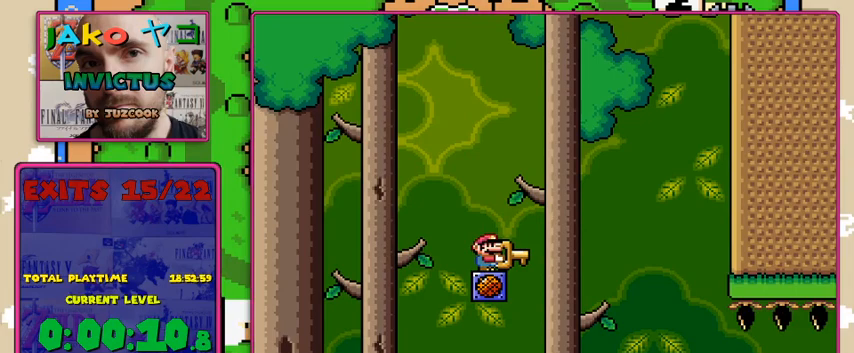
{"dt_ms": 500, "buttons": ["Y", "DPAD_RIGHT"], "events": [[433, "DPAD_RIGHT", "down"]]}
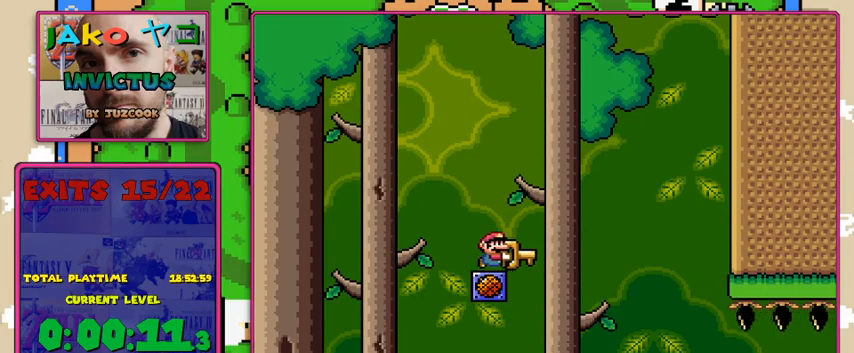
{"dt_ms": 500, "buttons": [], "events": [[100, "B", "down"], [367, "DPAD_RIGHT", "up"], [400, "Y", "up"], [433, "B", "up"]]}
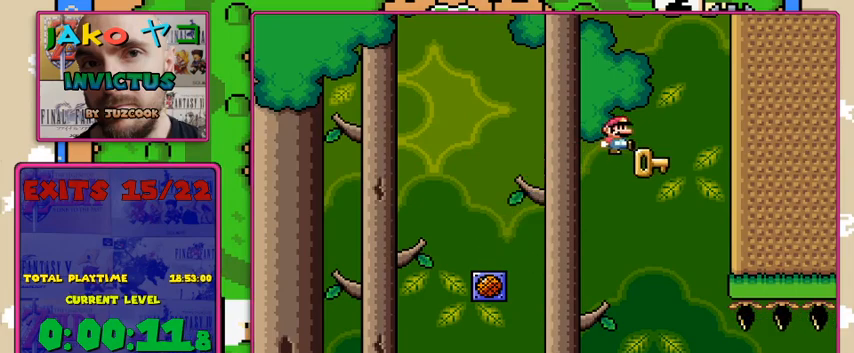
{"dt_ms": 500, "buttons": ["B", "Y", "DPAD_RIGHT"], "events": [[100, "DPAD_RIGHT", "down"], [167, "Y", "down"], [333, "B", "down"]]}
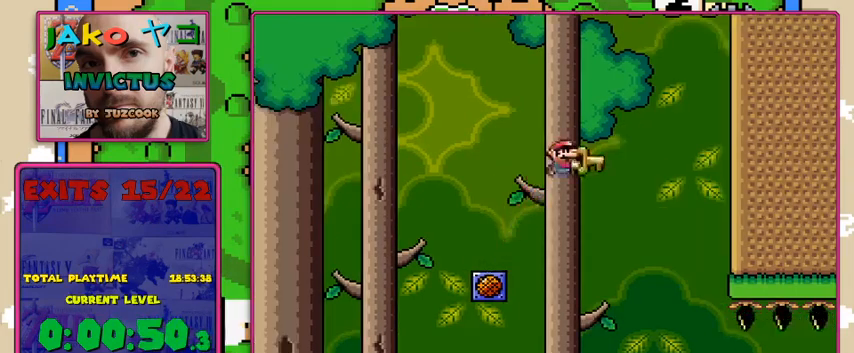
{"dt_ms": 500, "buttons": ["B", "DPAD_UP"], "events": [[200, "Y", "up"], [500, "DPAD_RIGHT", "up"], [500, "DPAD_UP", "down"]]}